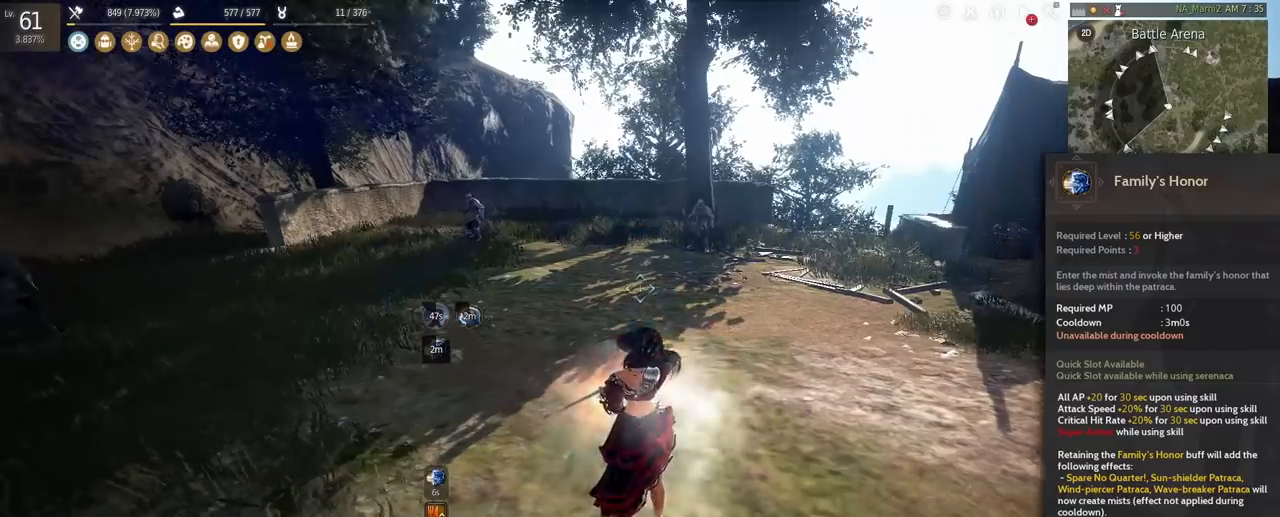
Gameplay with keyboard and mouse; each line is a JSON object with the keys and mouse buttons held at the frame after it. "events" lists presses ("down") and releases ("up") of "a", "c", "d", "e", "f", "q", "s", "shift", "space", "tab", "w", "mouse_left" and "mouse_right" between this image and that frame as [ms after this image, input, new state], when the widget could be followed in between. "mouse_left", "mouse_right" = the "left", "right" buttons of the "mouse" list. No other keys are recorded. Mouse movement is not recorded.
{"keys": ["shift"], "mouse": [], "events": [[42, "shift", "down"]]}
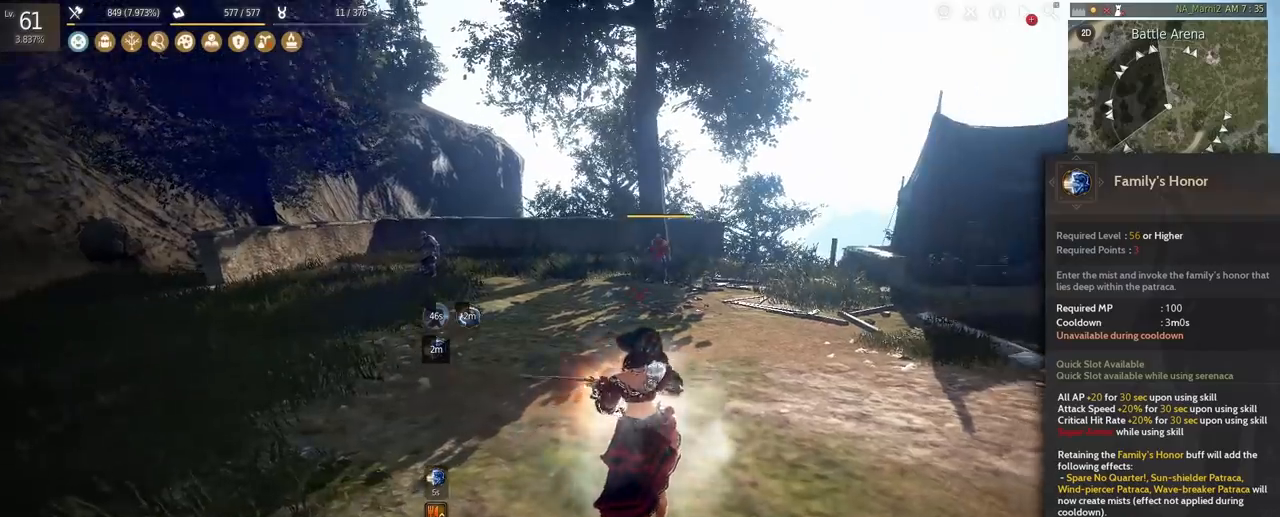
{"keys": ["q", "shift"], "mouse": [], "events": [[167, "q", "down"]]}
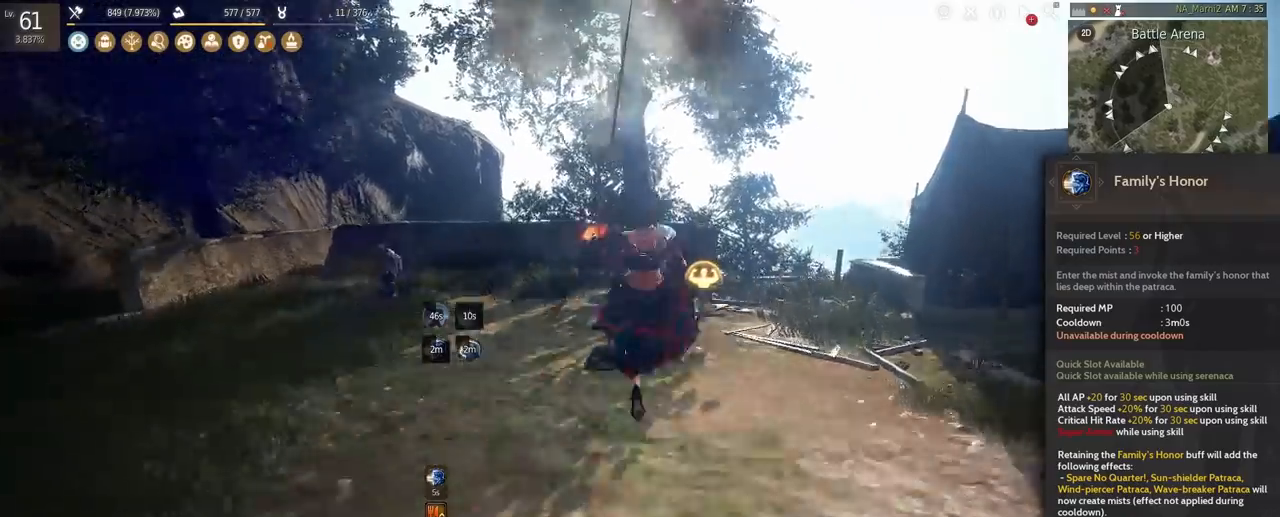
{"keys": ["q", "shift"], "mouse": [], "events": []}
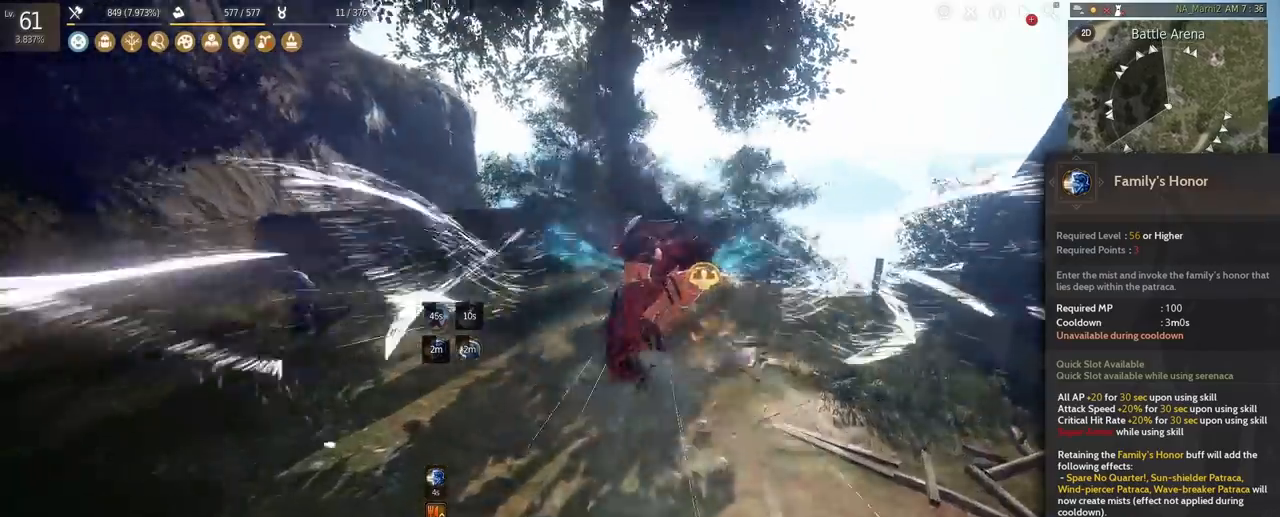
{"keys": [], "mouse": [], "events": [[375, "q", "up"], [458, "shift", "up"]]}
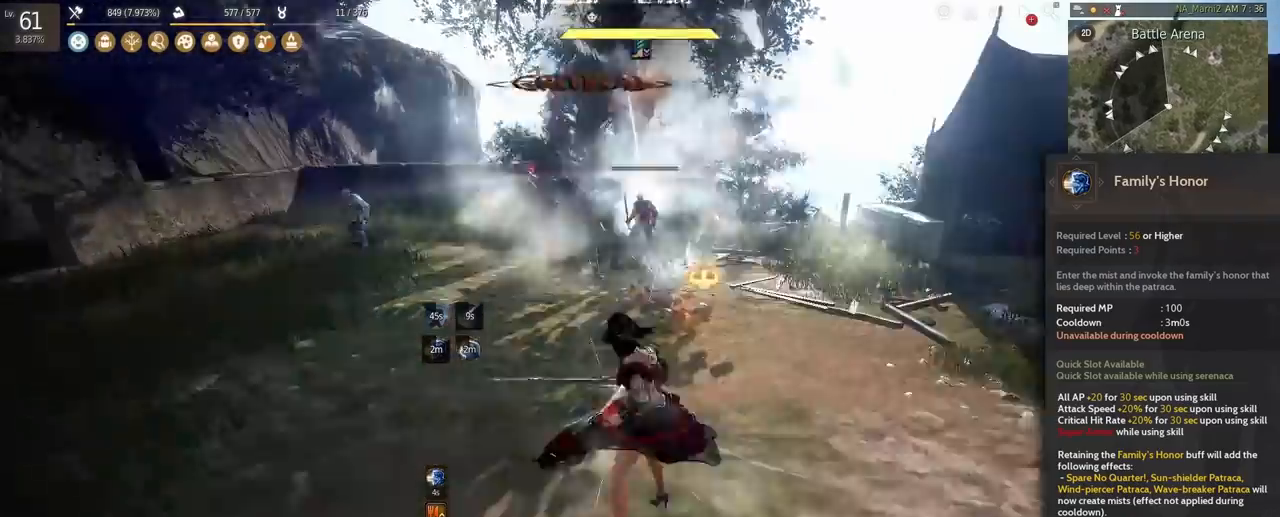
{"keys": [], "mouse": [], "events": []}
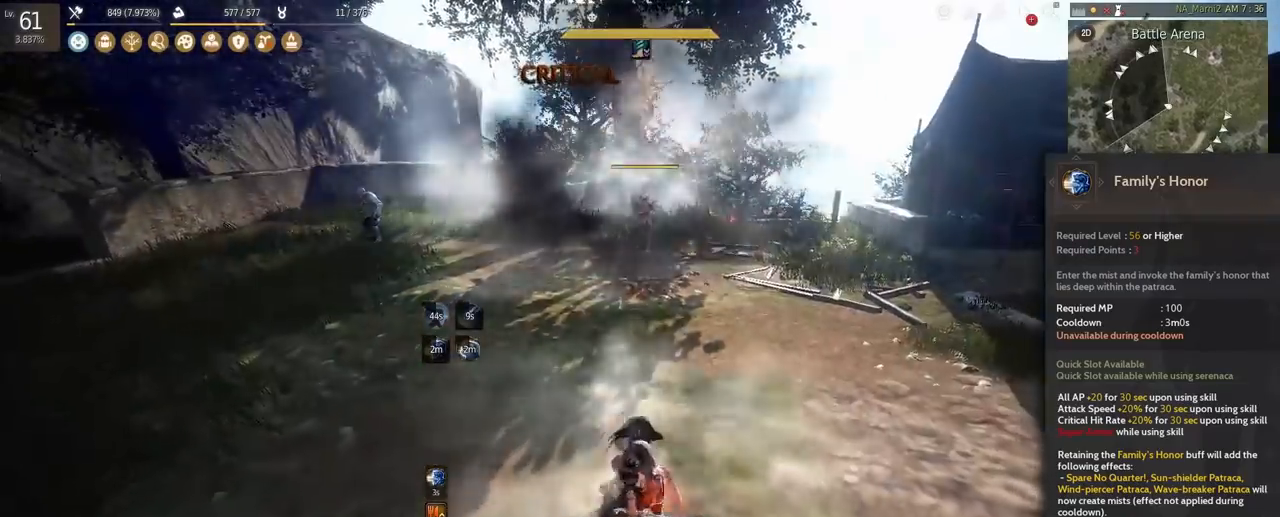
{"keys": [], "mouse": [], "events": []}
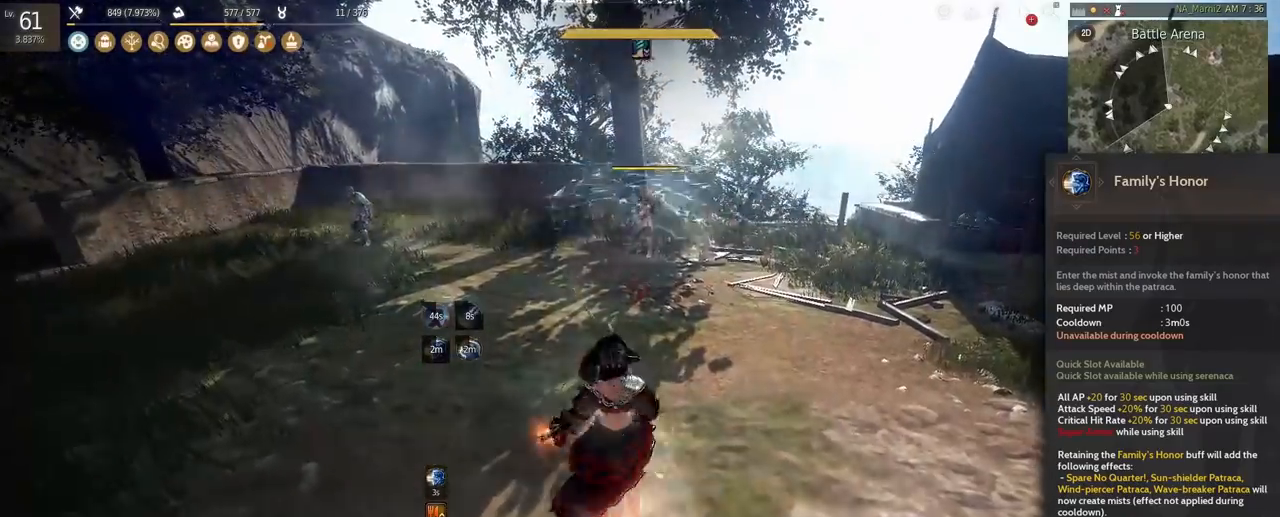
{"keys": [], "mouse": [], "events": []}
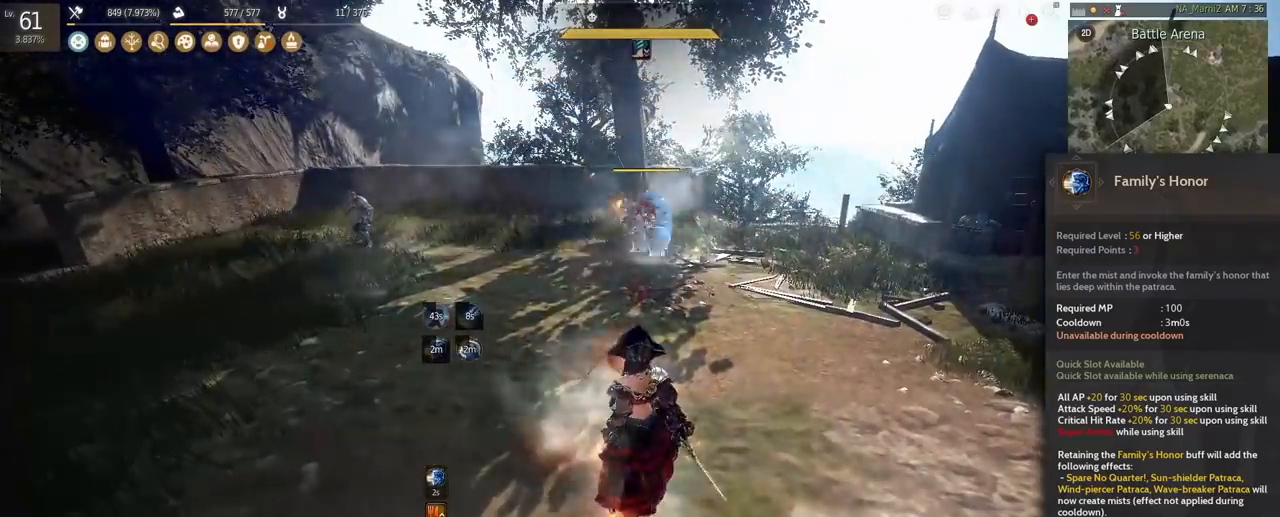
{"keys": [], "mouse": [], "events": []}
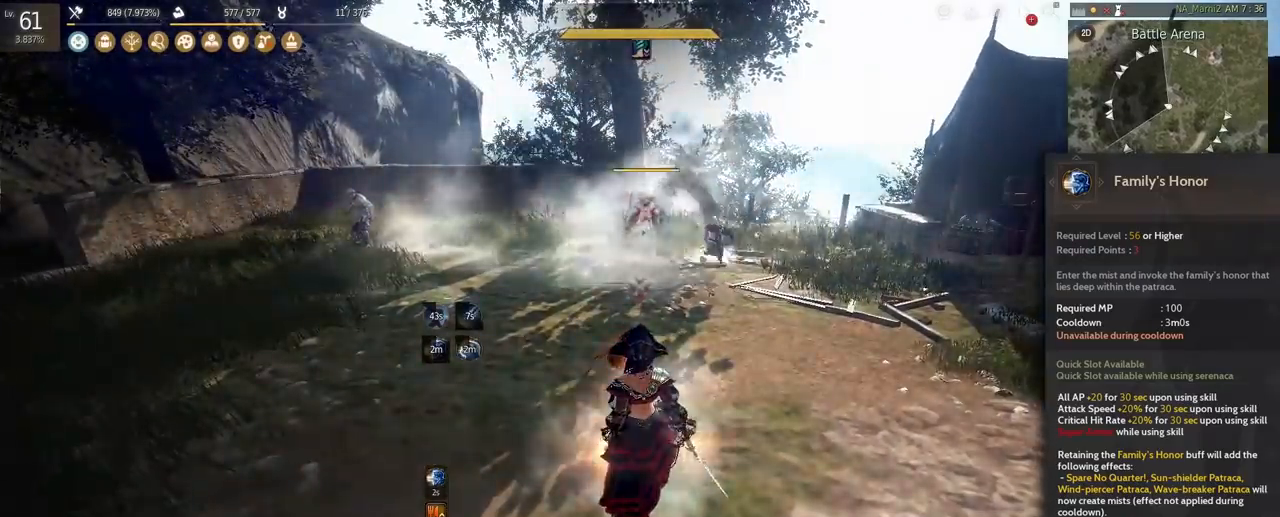
{"keys": [], "mouse": [], "events": []}
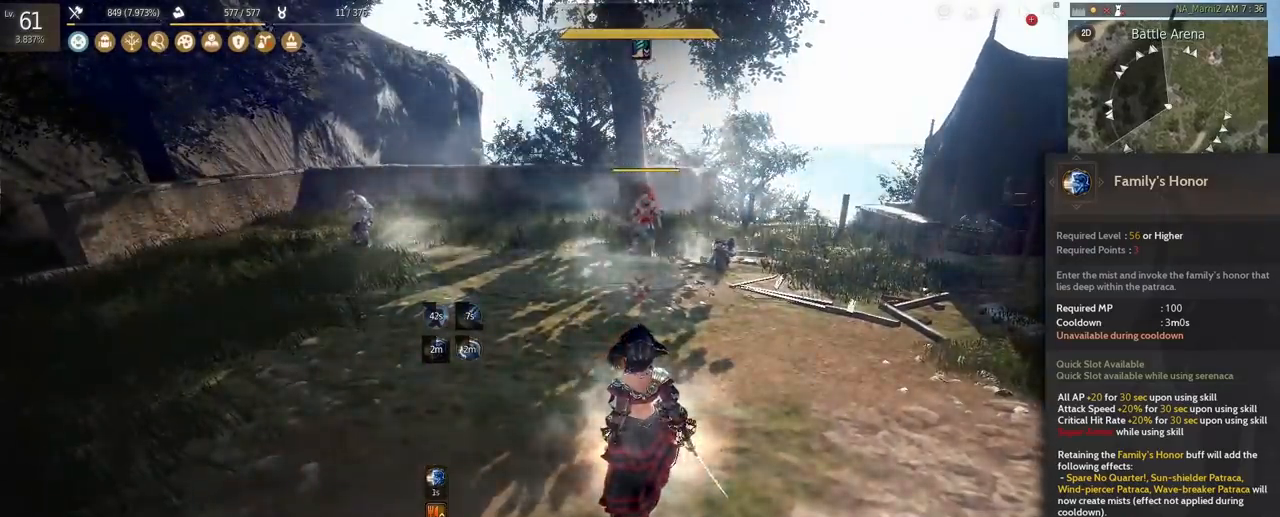
{"keys": [], "mouse": [], "events": []}
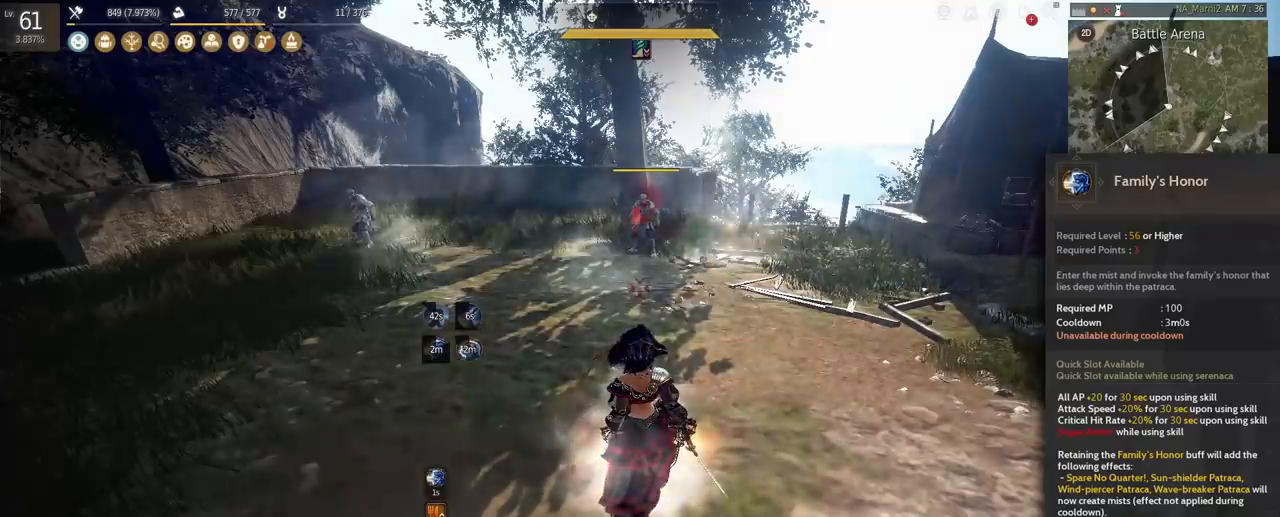
{"keys": [], "mouse": ["right"], "events": [[417, "mouse_right", "down"]]}
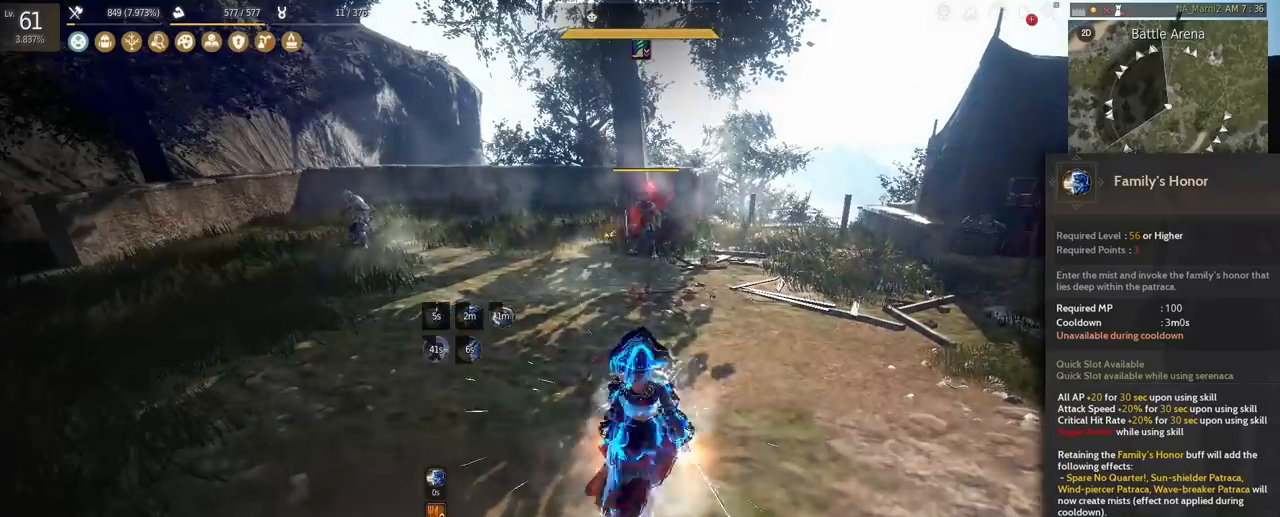
{"keys": [], "mouse": [], "events": [[42, "mouse_right", "up"]]}
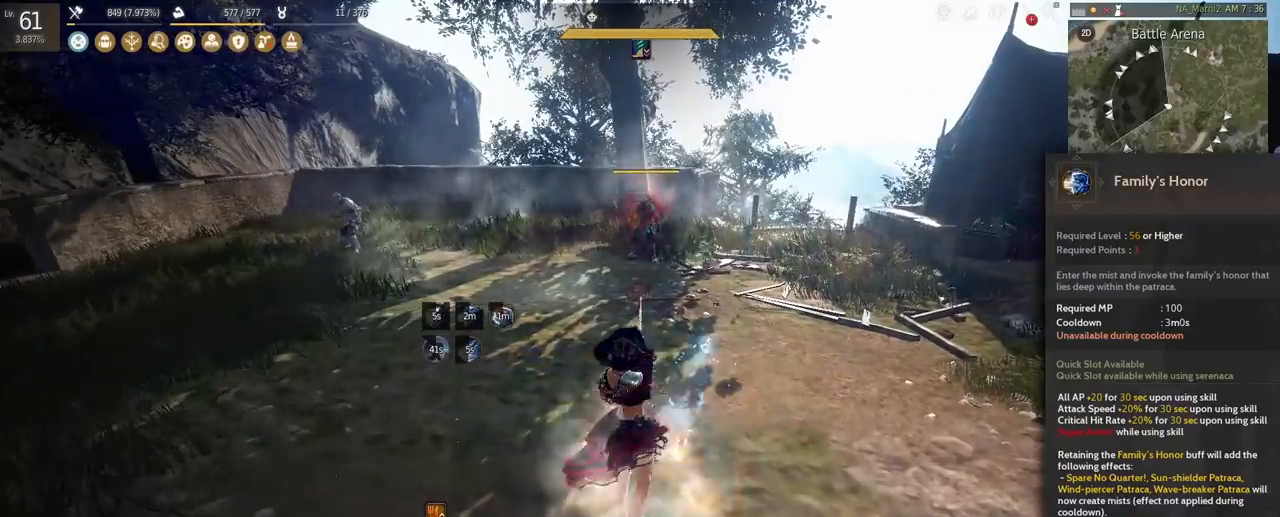
{"keys": ["w"], "mouse": [], "events": [[417, "w", "down"]]}
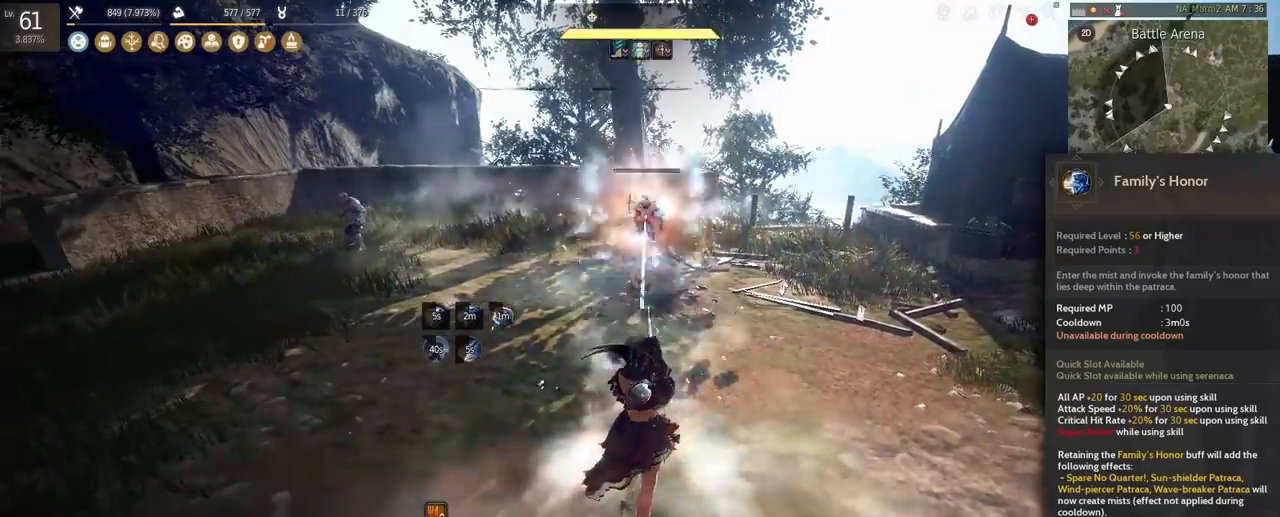
{"keys": ["w"], "mouse": [], "events": []}
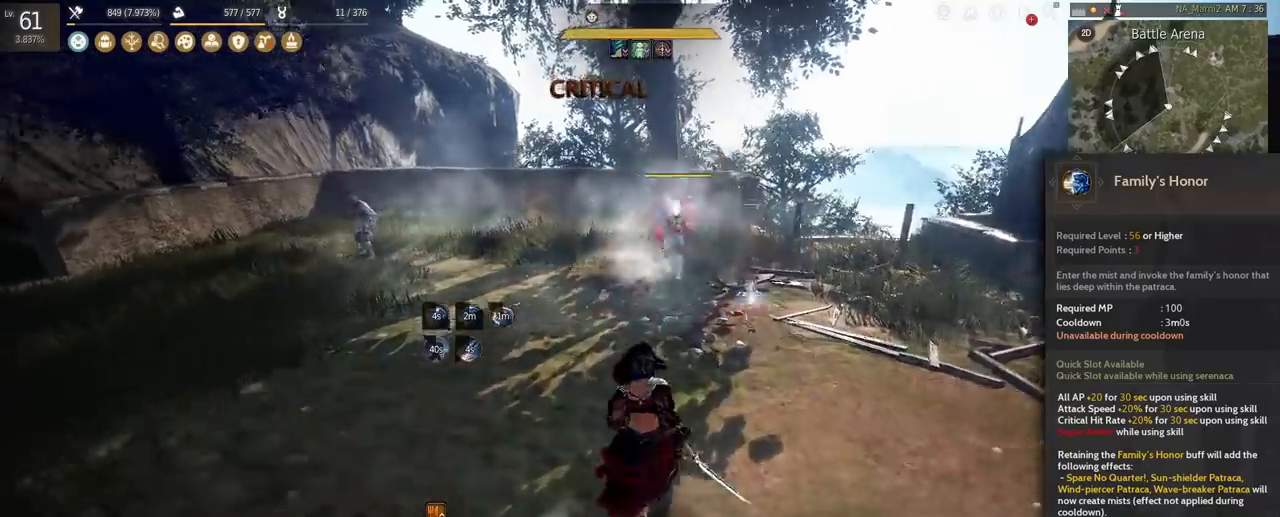
{"keys": [], "mouse": [], "events": [[83, "shift", "down"], [250, "shift", "up"], [333, "w", "up"]]}
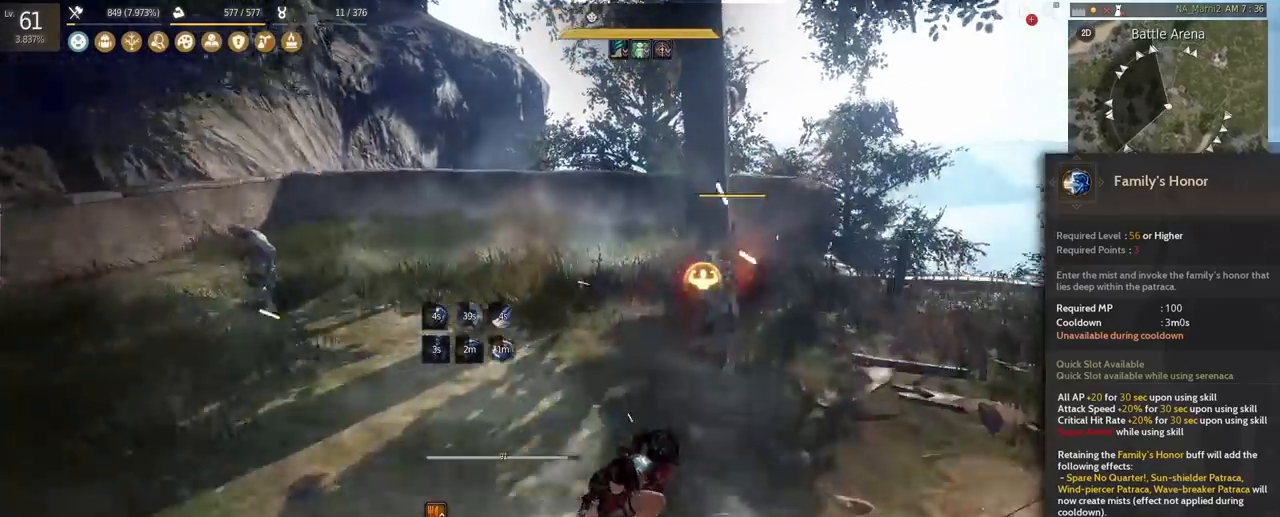
{"keys": [], "mouse": [], "events": [[125, "s", "down"], [375, "s", "up"]]}